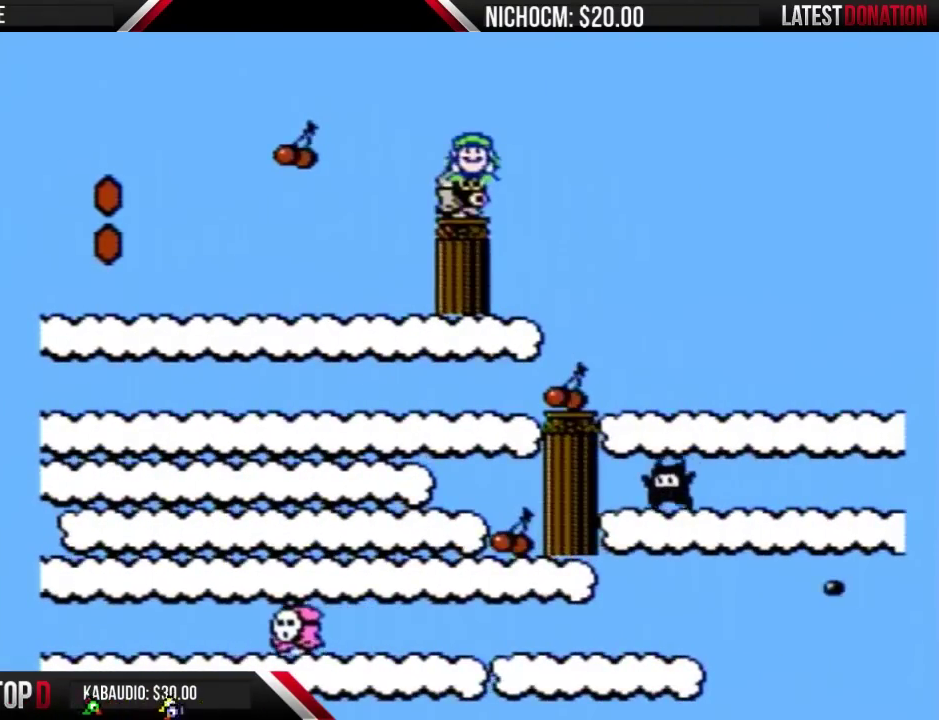
Gameplay with a controller (Nintendo layout); each line is a JSON object with the inputs held at the frame after it. "events" lists button and stick changes between this image and that frame as [ms after this image, input, new state], when the widget could be followed in between. Not read: L3 R3.
{"buttons": ["B", "DPAD_DOWN"], "events": []}
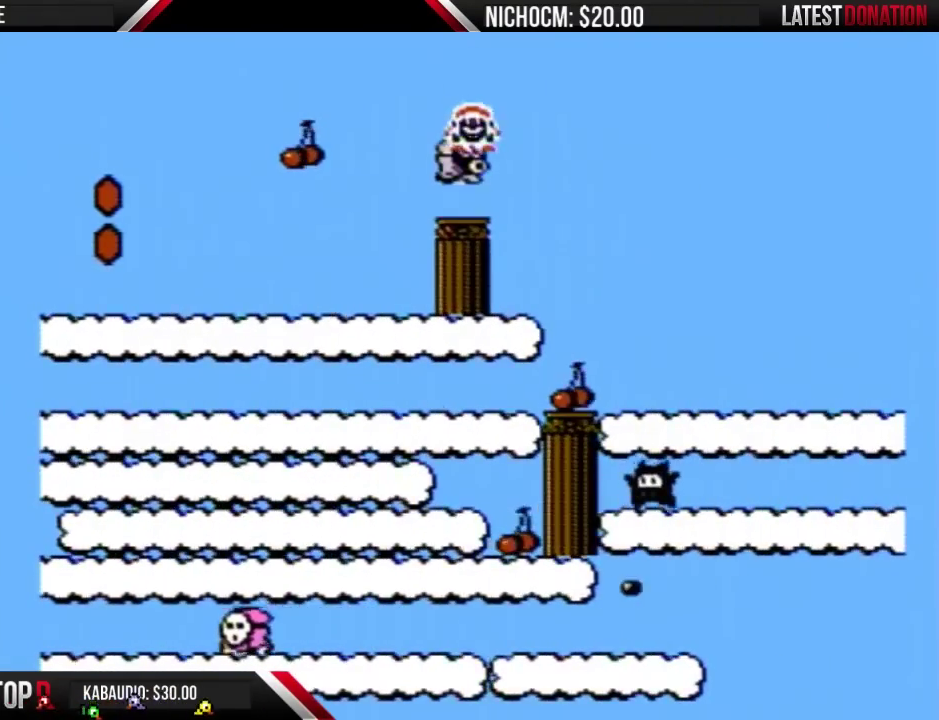
{"buttons": ["A", "B", "DPAD_RIGHT"], "events": [[67, "A", "down"], [67, "DPAD_RIGHT", "down"], [100, "DPAD_DOWN", "up"]]}
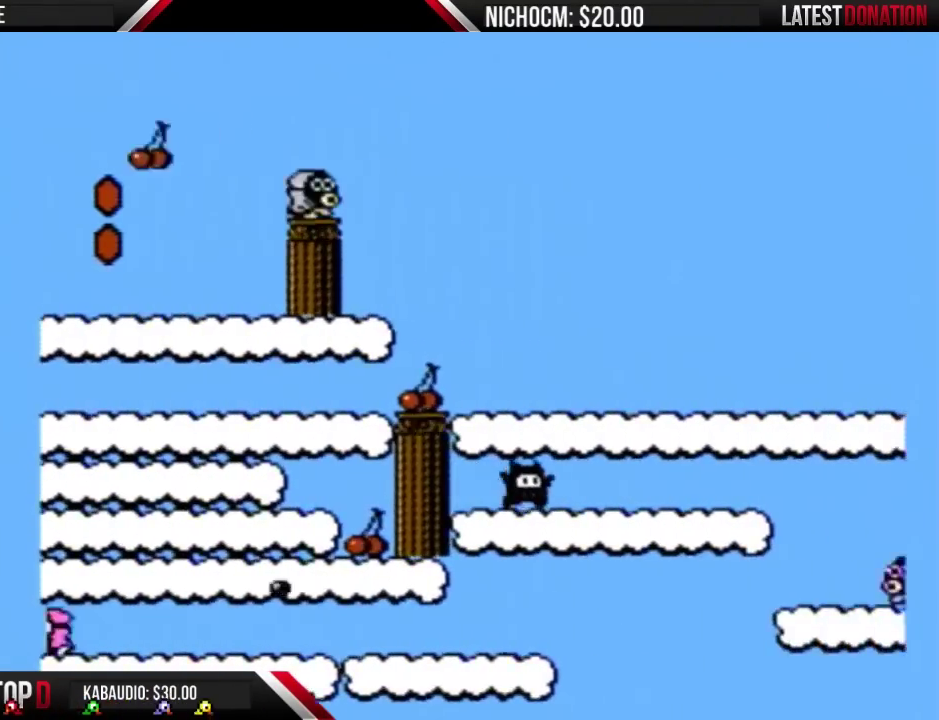
{"buttons": ["A", "B", "DPAD_RIGHT"], "events": []}
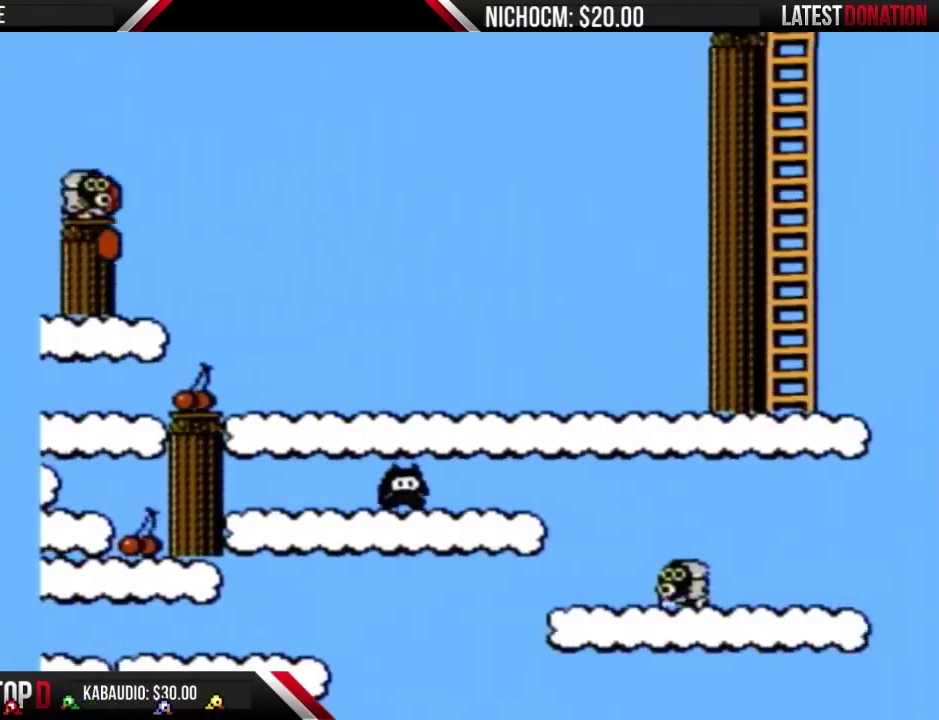
{"buttons": ["DPAD_UP"], "events": [[433, "A", "up"], [433, "B", "up"], [433, "DPAD_RIGHT", "up"], [433, "DPAD_UP", "down"]]}
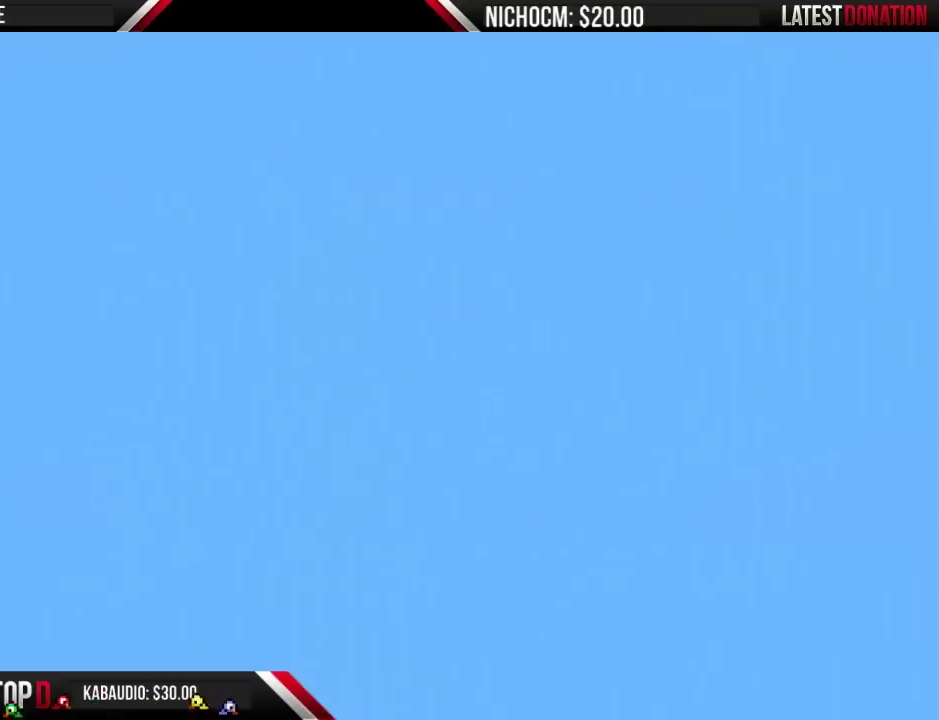
{"buttons": ["DPAD_UP"], "events": []}
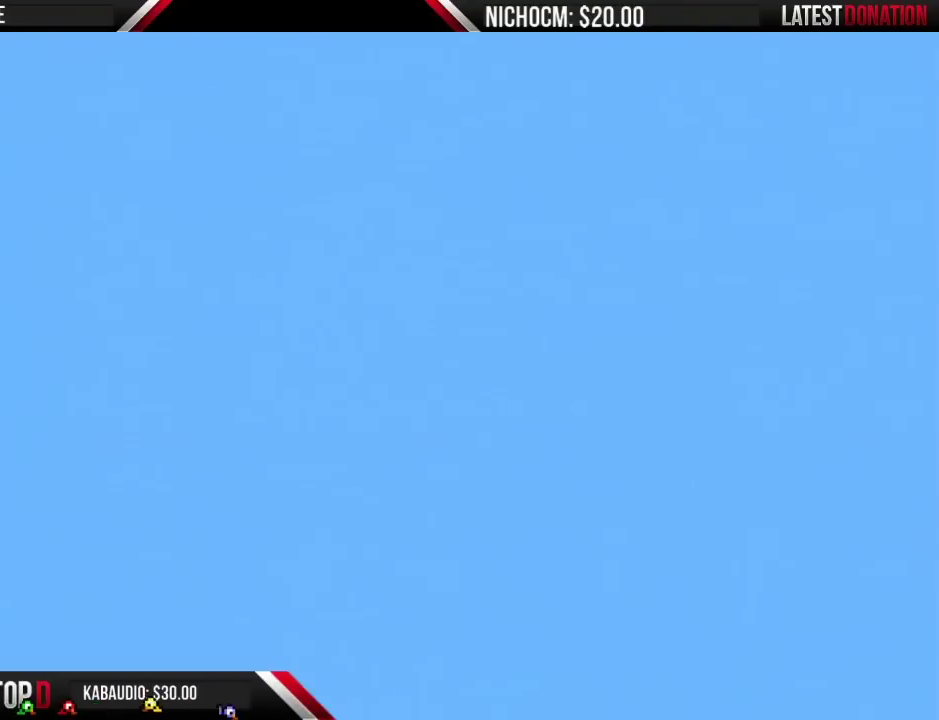
{"buttons": ["B"], "events": [[167, "DPAD_UP", "up"], [300, "B", "down"]]}
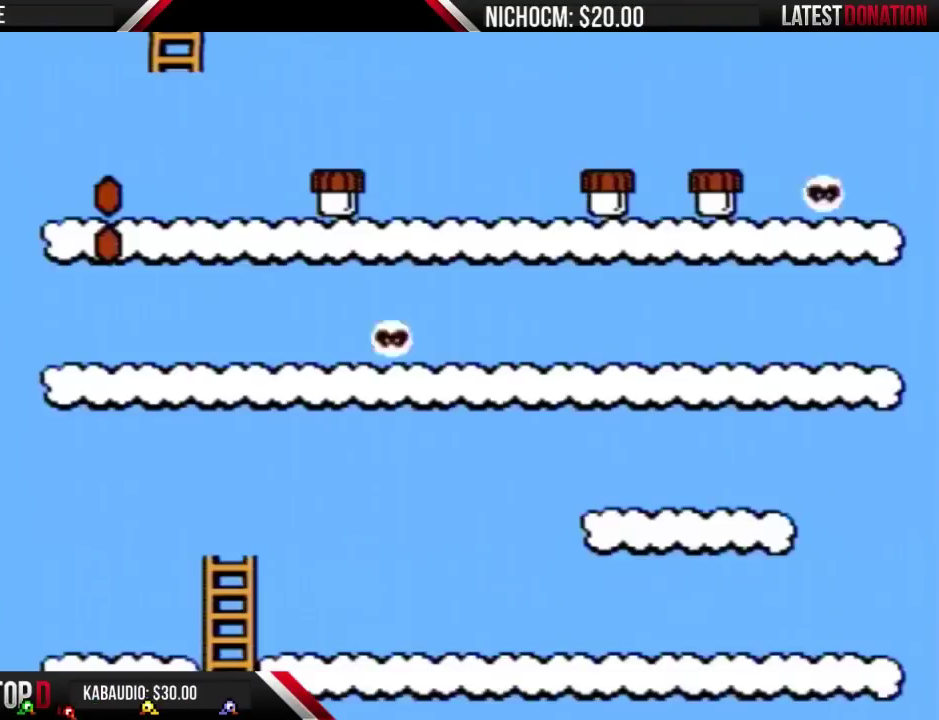
{"buttons": ["B", "DPAD_UP"], "events": [[67, "DPAD_UP", "down"], [367, "DPAD_UP", "up"], [467, "DPAD_UP", "down"]]}
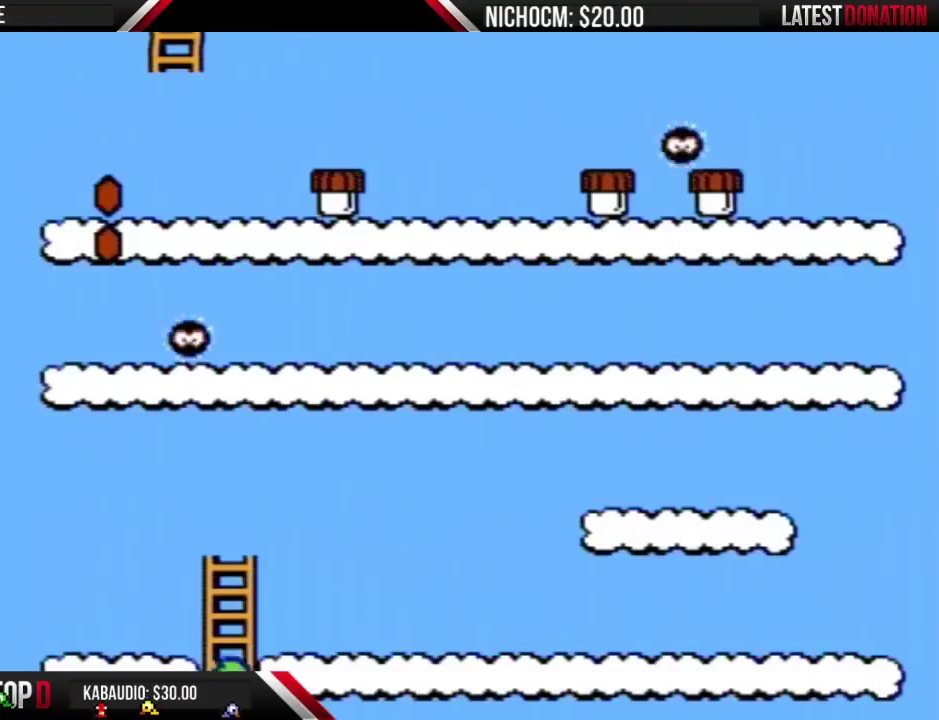
{"buttons": ["B", "DPAD_UP"], "events": []}
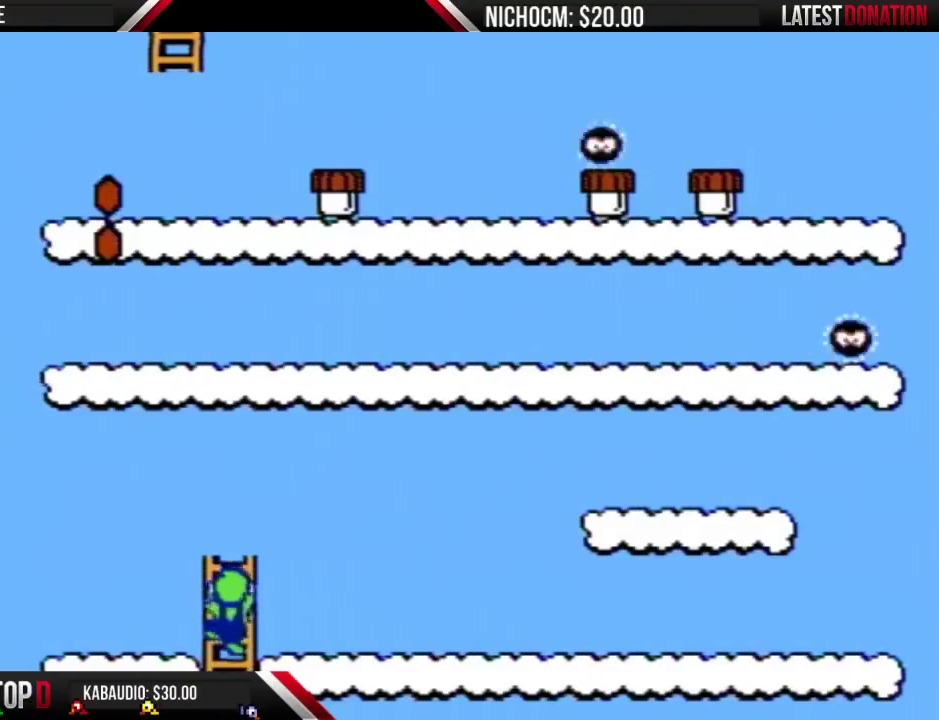
{"buttons": ["B", "DPAD_LEFT"], "events": [[233, "DPAD_LEFT", "down"], [233, "DPAD_UP", "up"]]}
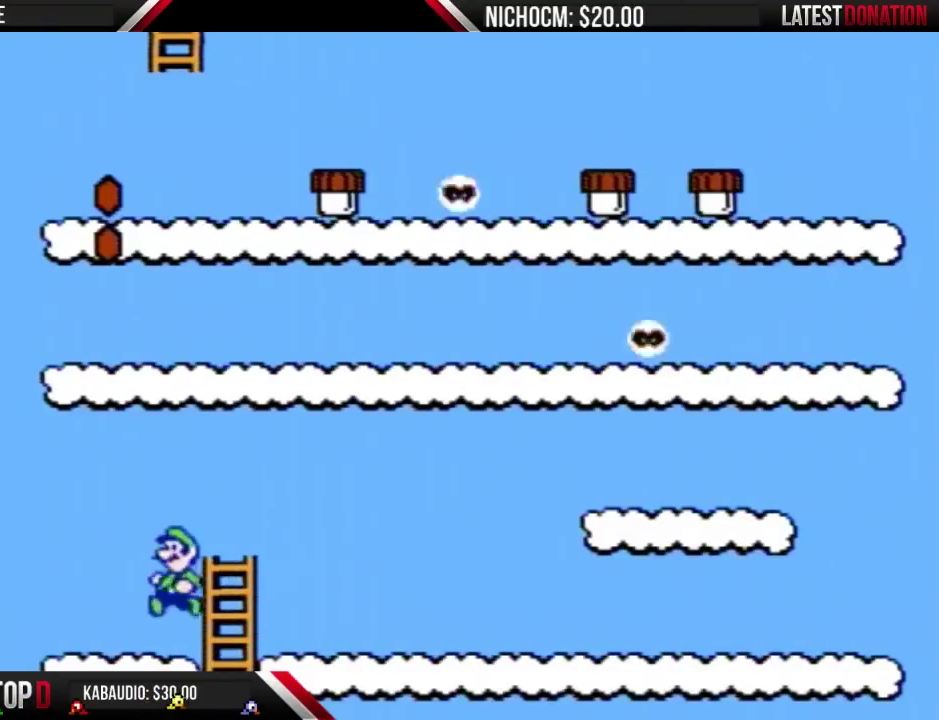
{"buttons": ["A", "B", "DPAD_LEFT"], "events": [[367, "A", "down"]]}
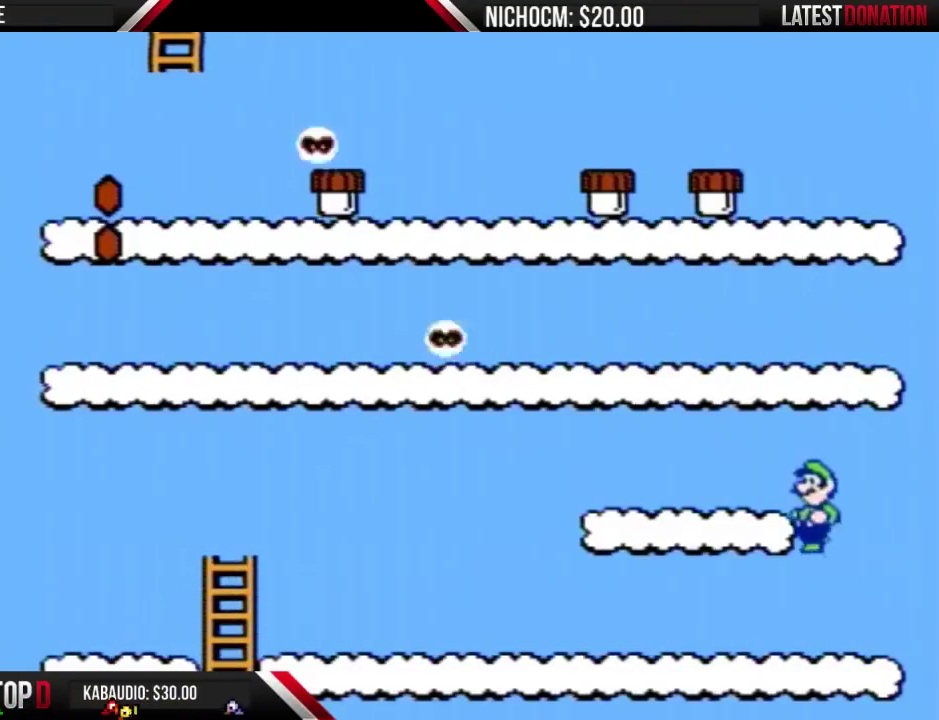
{"buttons": ["B", "DPAD_LEFT"], "events": [[33, "A", "up"], [200, "DPAD_LEFT", "up"], [200, "DPAD_RIGHT", "down"], [433, "DPAD_RIGHT", "up"], [500, "DPAD_LEFT", "down"]]}
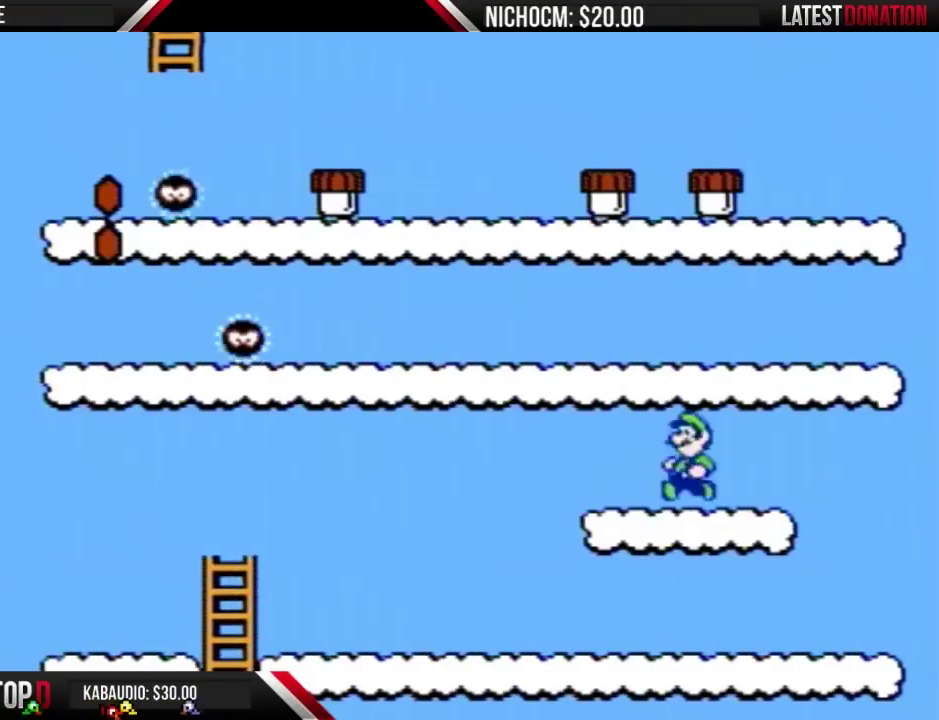
{"buttons": ["B", "DPAD_LEFT"], "events": [[67, "A", "down"], [300, "A", "up"]]}
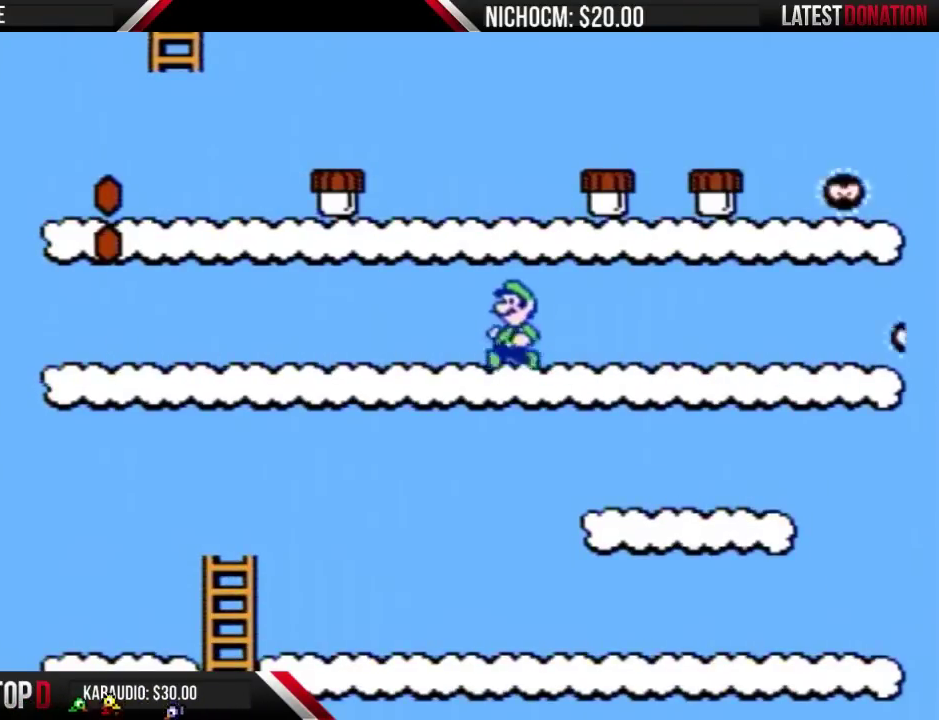
{"buttons": ["B", "DPAD_RIGHT"], "events": [[367, "DPAD_LEFT", "up"], [400, "DPAD_RIGHT", "down"]]}
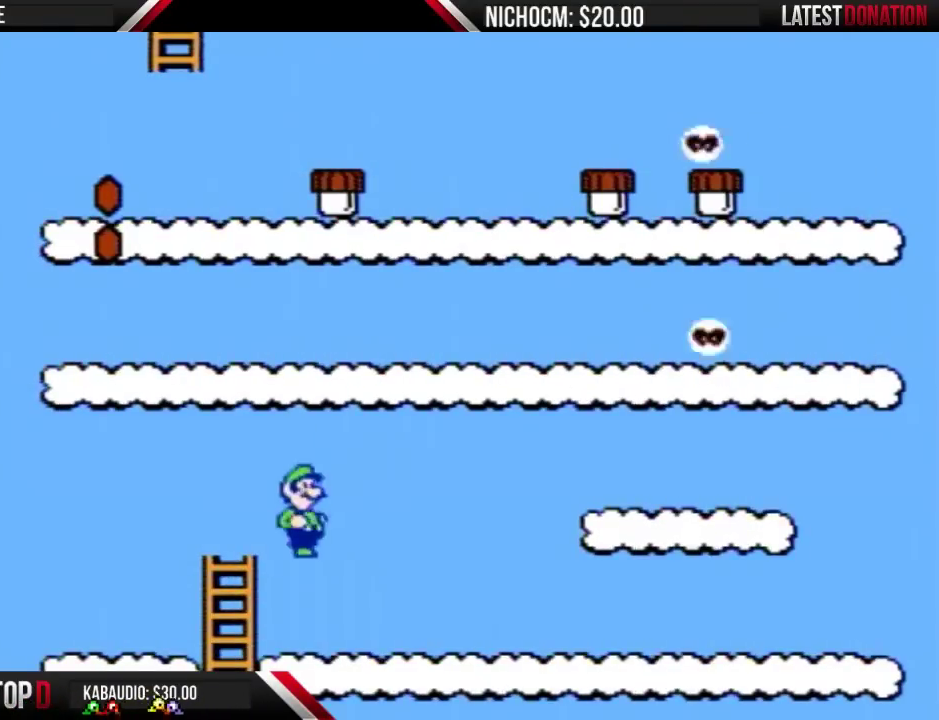
{"buttons": ["B", "DPAD_LEFT"], "events": [[100, "DPAD_RIGHT", "up"], [133, "DPAD_LEFT", "down"]]}
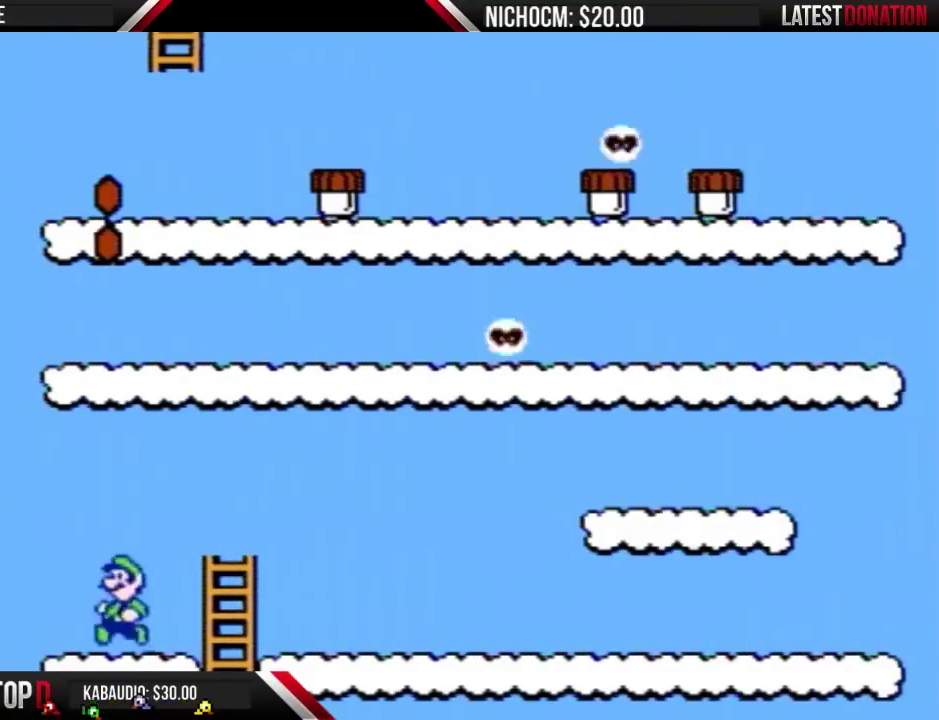
{"buttons": ["B", "DPAD_LEFT"], "events": [[167, "A", "down"], [467, "A", "up"]]}
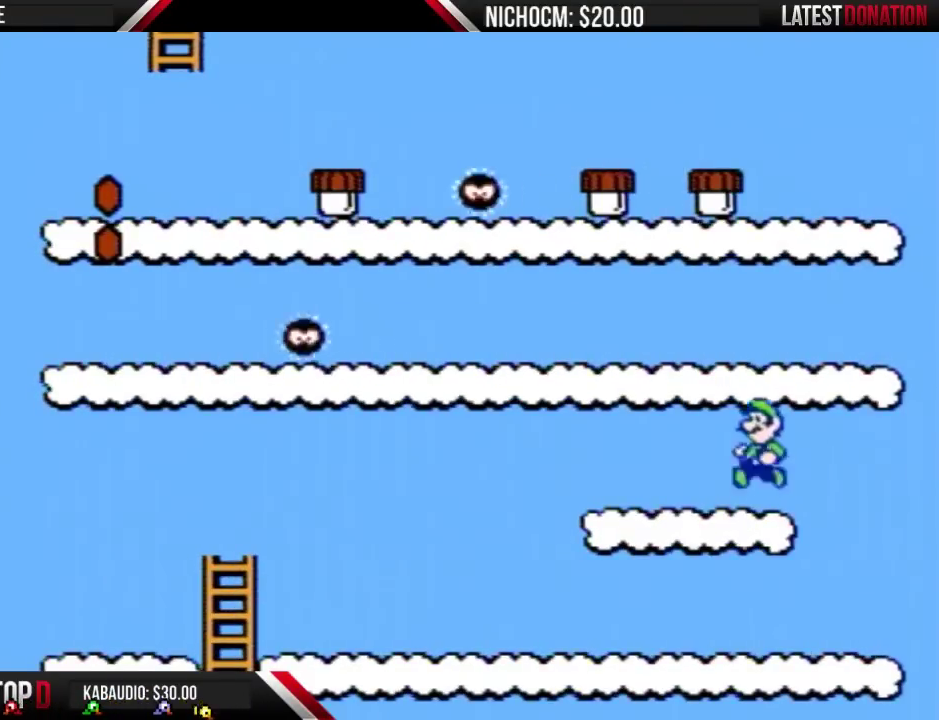
{"buttons": ["B"], "events": [[67, "DPAD_LEFT", "up"], [133, "DPAD_RIGHT", "down"], [433, "DPAD_RIGHT", "up"]]}
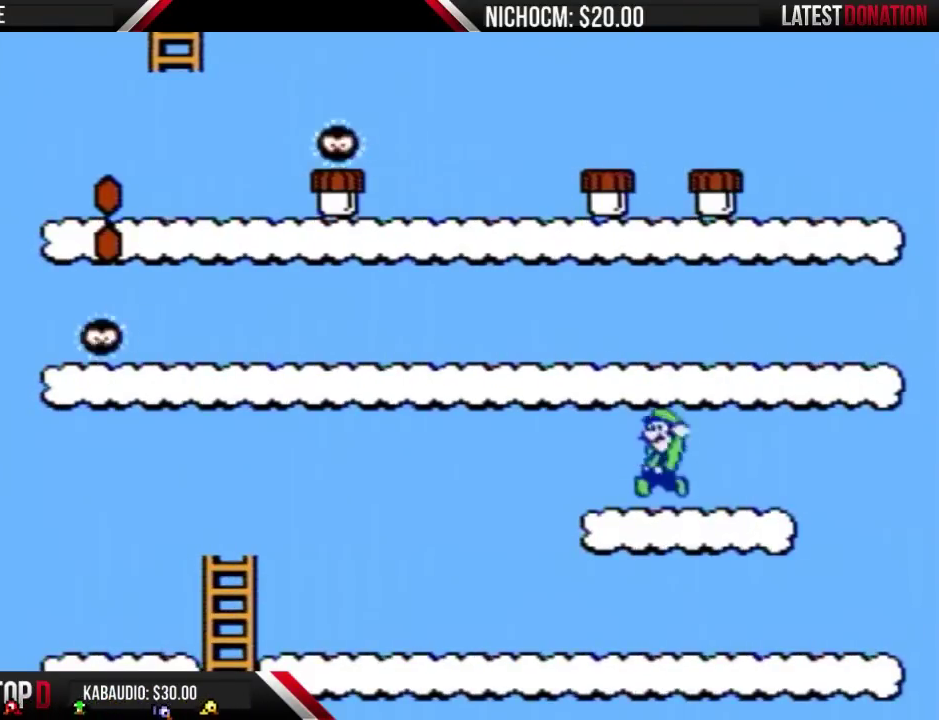
{"buttons": ["B", "DPAD_LEFT"], "events": [[33, "A", "down"], [33, "DPAD_LEFT", "down"], [333, "A", "up"]]}
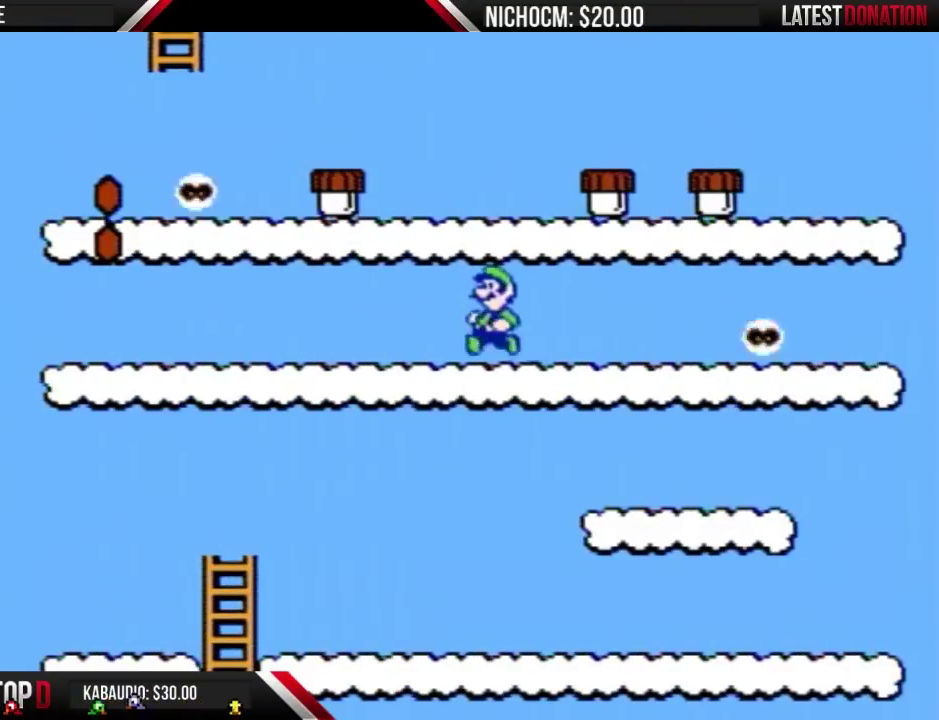
{"buttons": ["A", "B"], "events": [[433, "A", "down"], [500, "DPAD_LEFT", "up"]]}
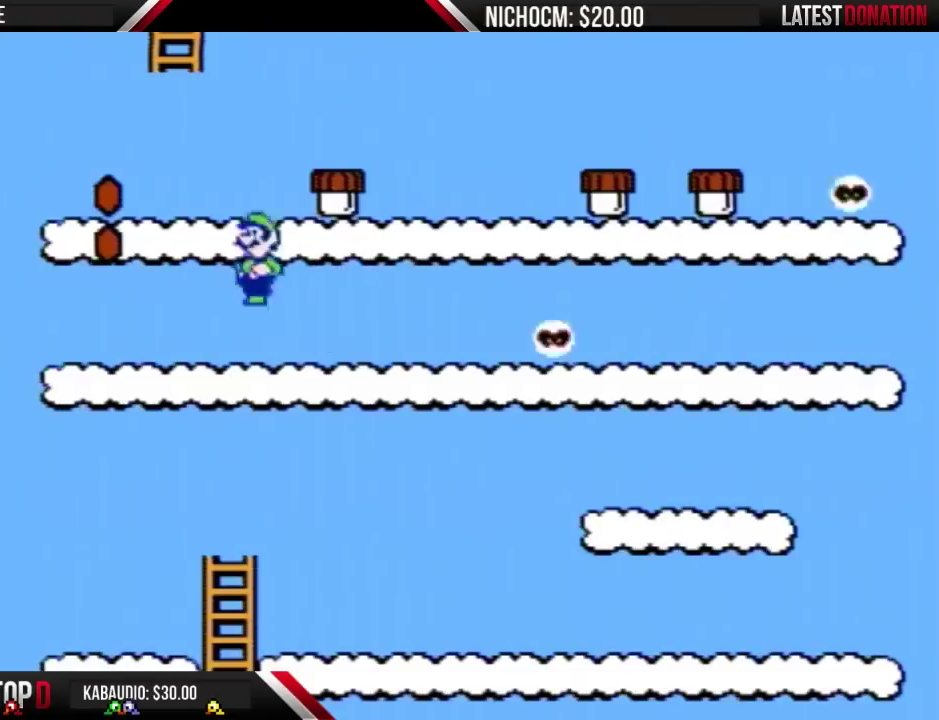
{"buttons": ["B"], "events": [[67, "DPAD_RIGHT", "down"], [200, "A", "up"], [333, "DPAD_RIGHT", "up"]]}
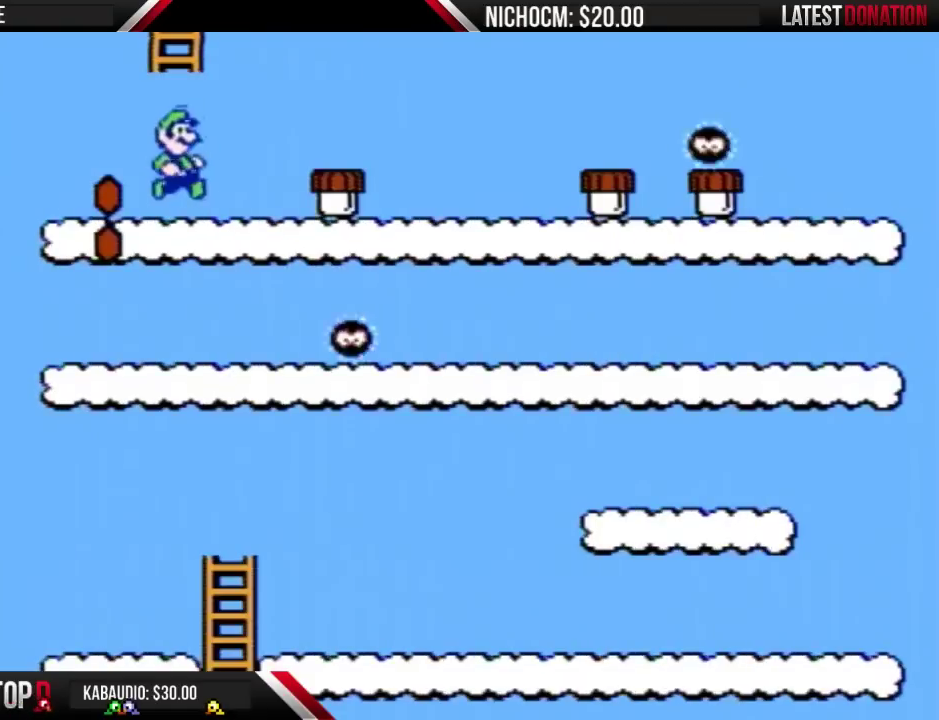
{"buttons": ["B"], "events": [[167, "A", "down"], [500, "A", "up"]]}
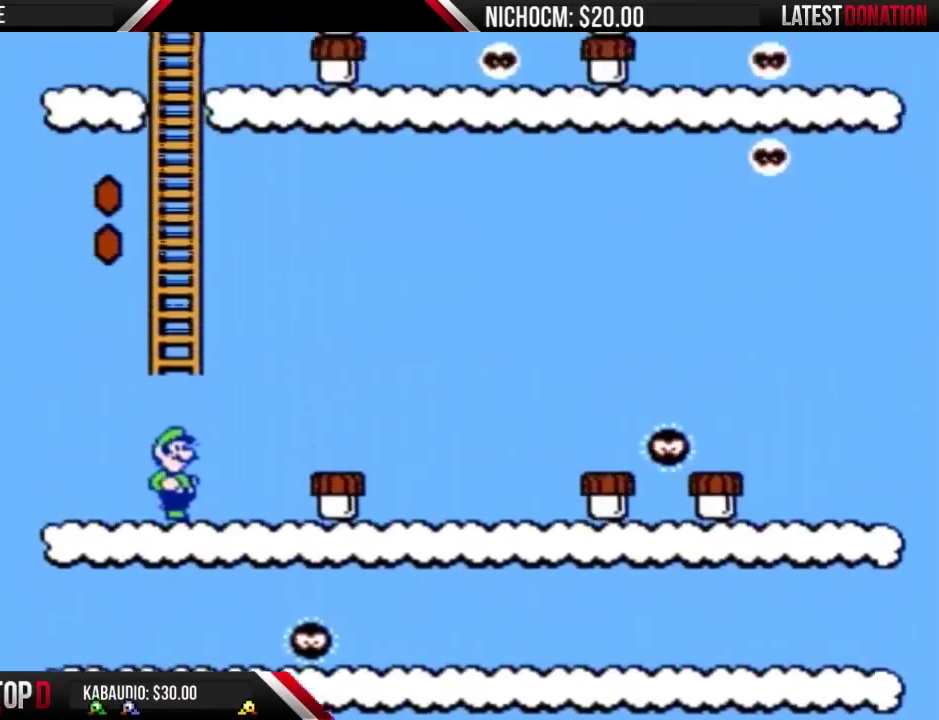
{"buttons": ["A", "B"], "events": [[333, "A", "down"]]}
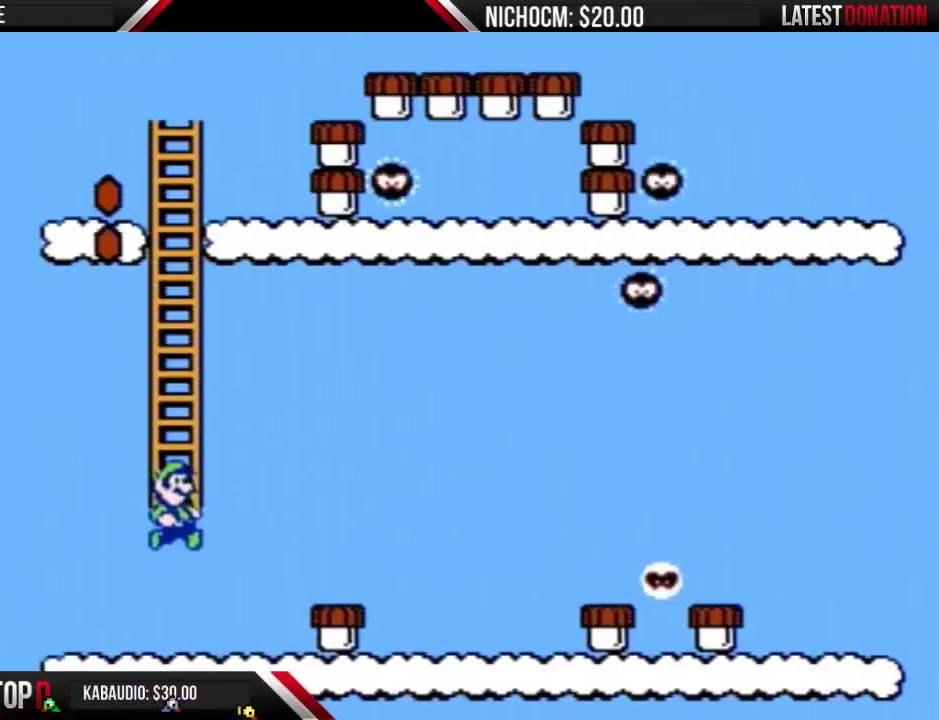
{"buttons": ["B", "DPAD_UP"], "events": [[300, "DPAD_UP", "down"], [333, "A", "up"]]}
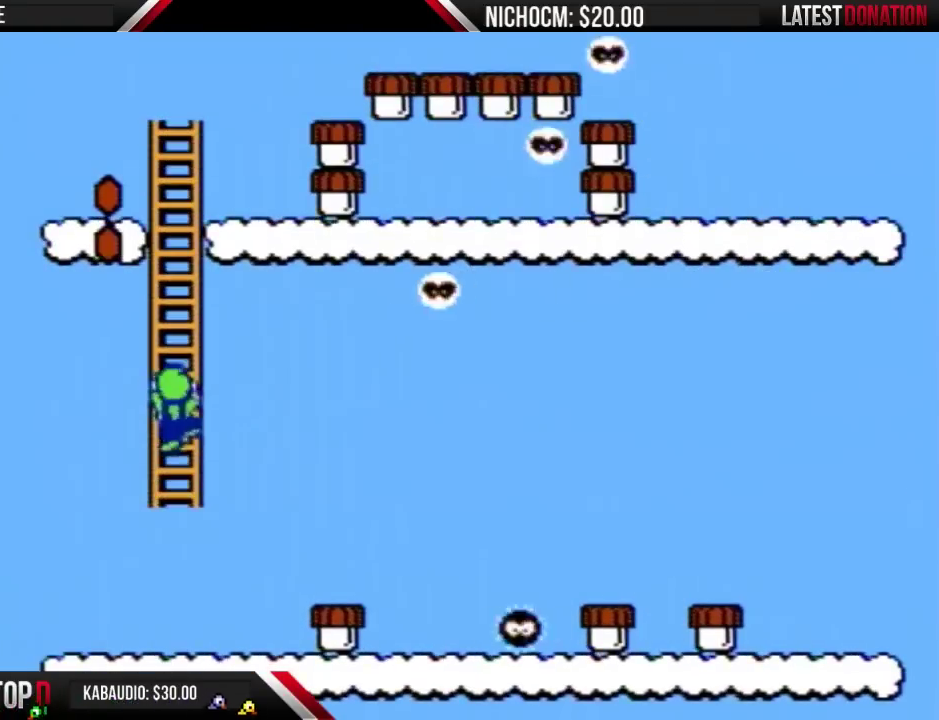
{"buttons": ["B", "DPAD_UP"], "events": []}
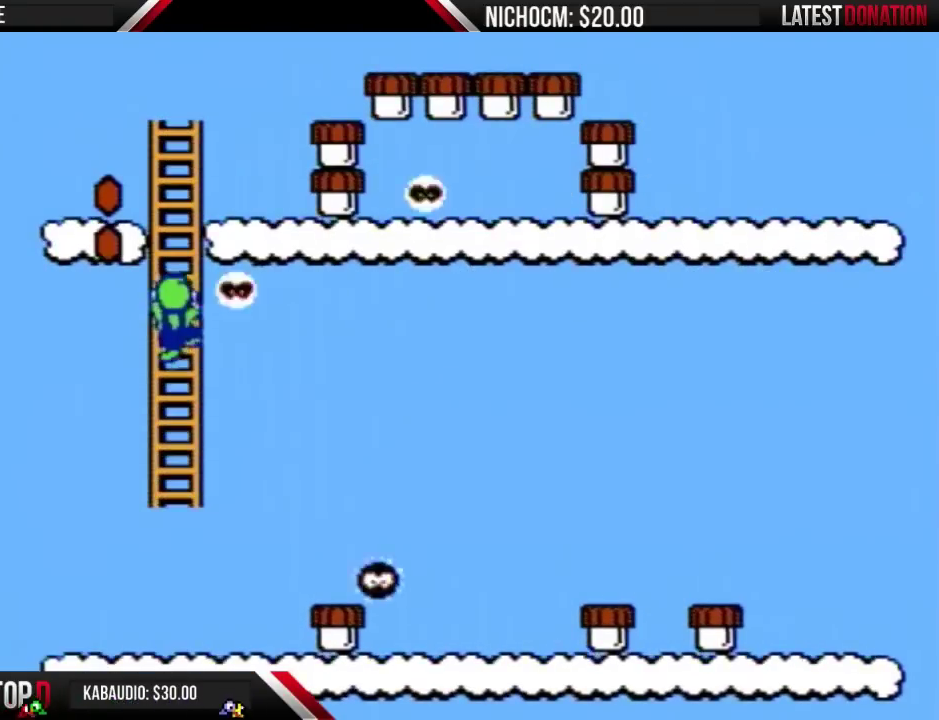
{"buttons": ["B", "DPAD_UP"], "events": []}
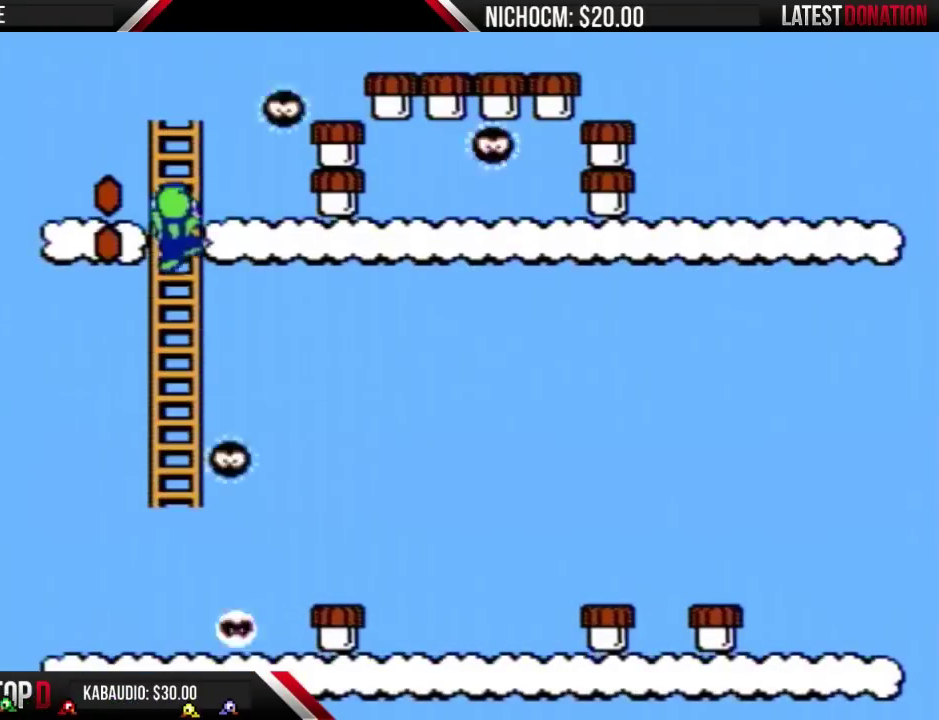
{"buttons": ["B", "DPAD_UP"], "events": []}
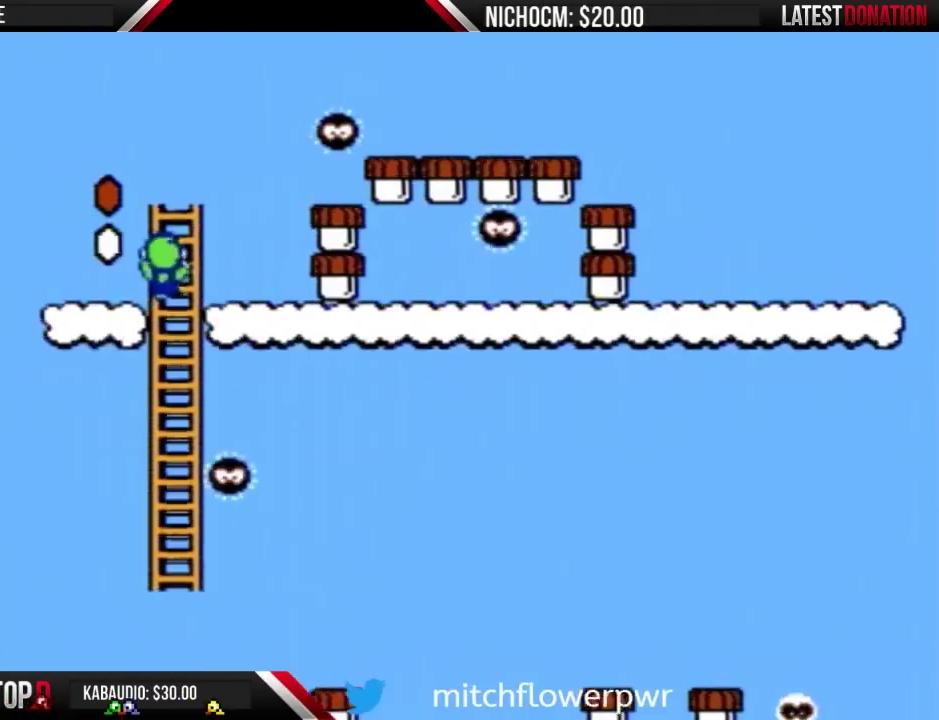
{"buttons": ["B", "DPAD_UP", "DPAD_LEFT"], "events": [[67, "DPAD_LEFT", "down"], [100, "DPAD_UP", "up"], [500, "DPAD_UP", "down"]]}